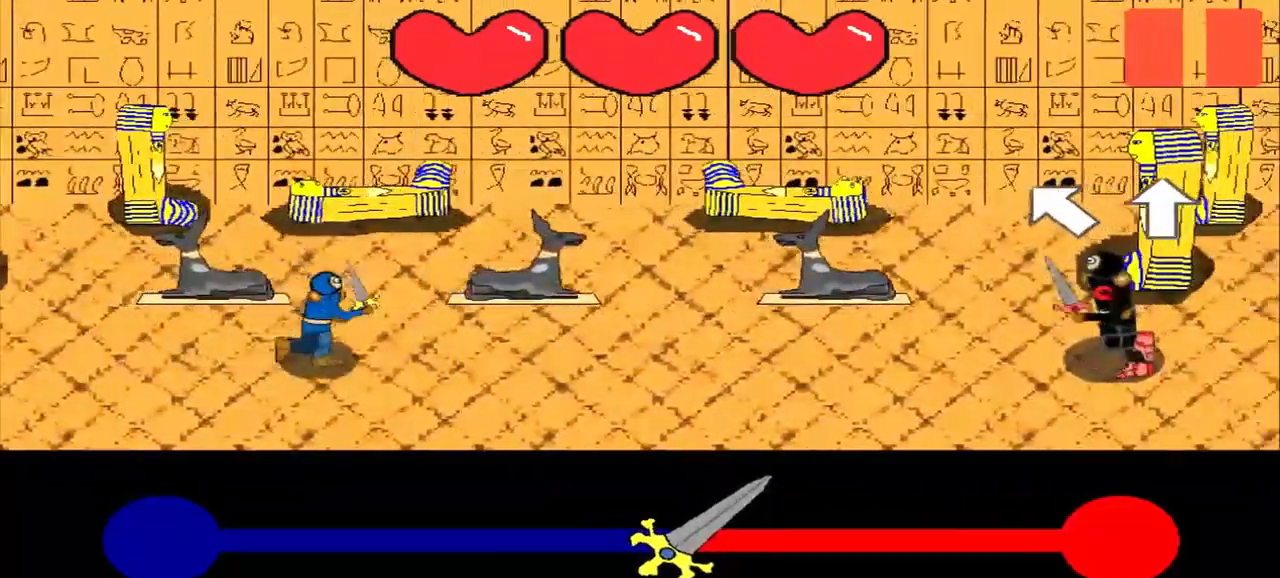
Gameplay with a controller (PlayStation layout); each line is a JSON object with the inputs held at the frame after it. "events" lists button and stick changes between this image and that frame as [ms after this image, input, new state], when the widget could be followed in between. Not read: L2 L3 R2 R3 right_stick.
{"buttons": [], "left_stick": "center", "events": []}
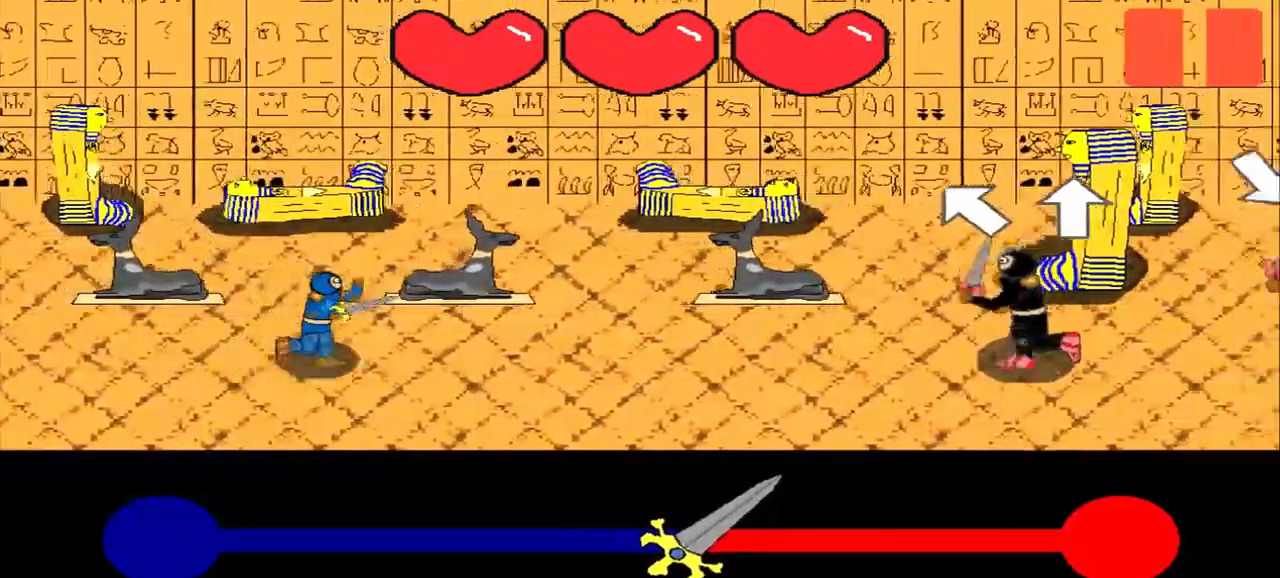
{"buttons": [], "left_stick": "up", "events": [[125, "left_stick", "up-left"], [292, "left_stick", "center"], [417, "left_stick", "up"]]}
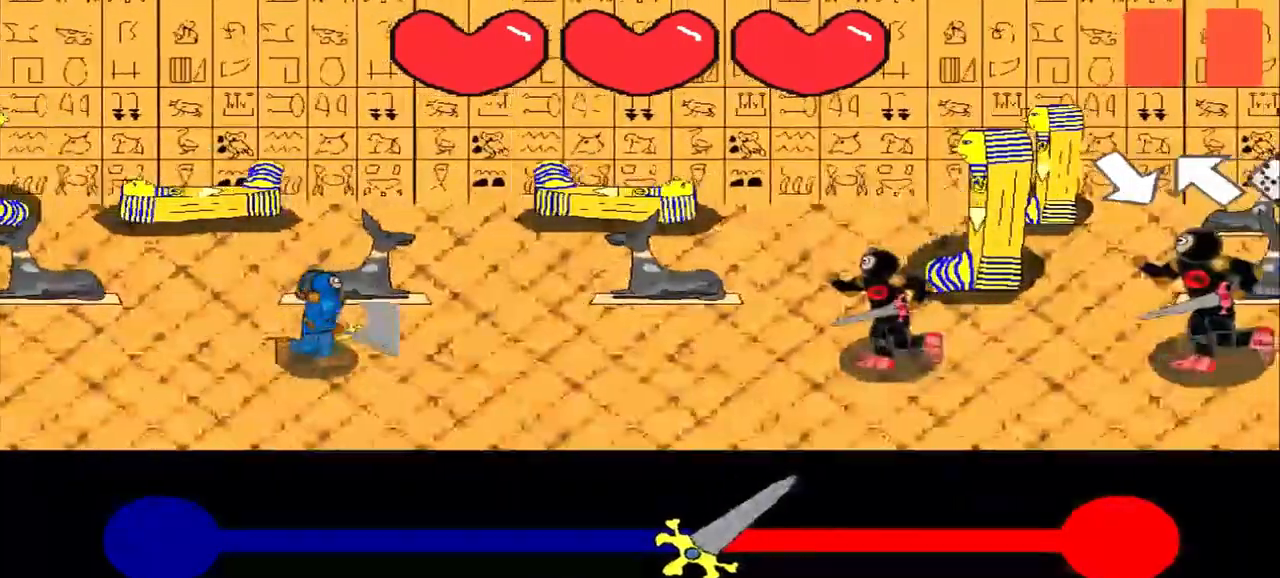
{"buttons": [], "left_stick": "center", "events": [[42, "left_stick", "center"]]}
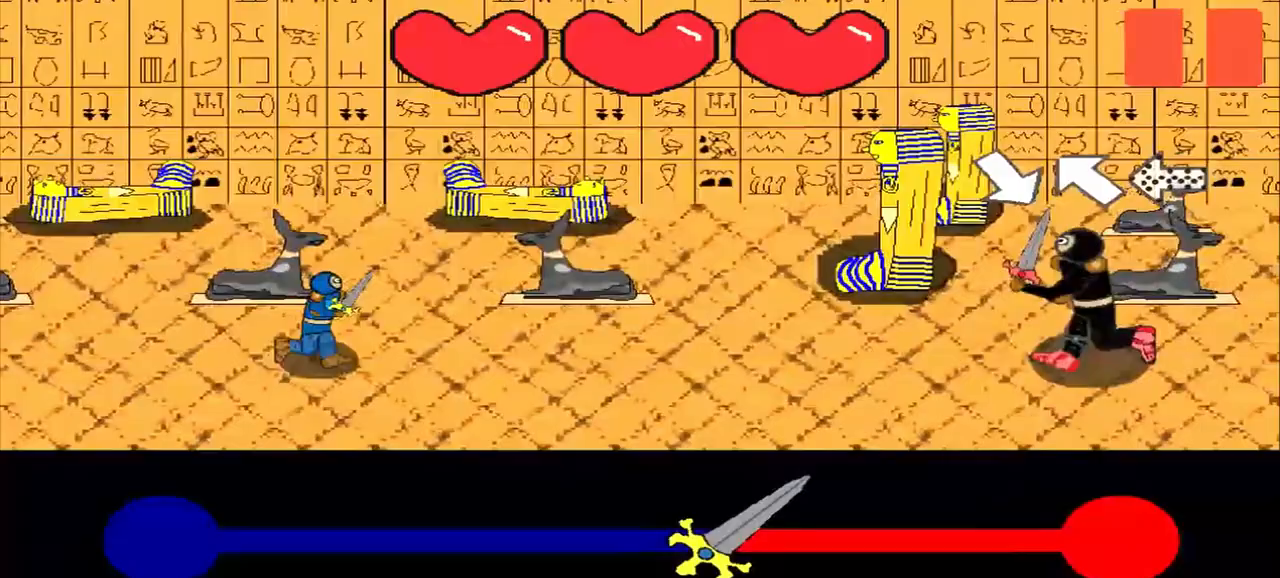
{"buttons": [], "left_stick": "down-right", "events": [[417, "left_stick", "down-right"]]}
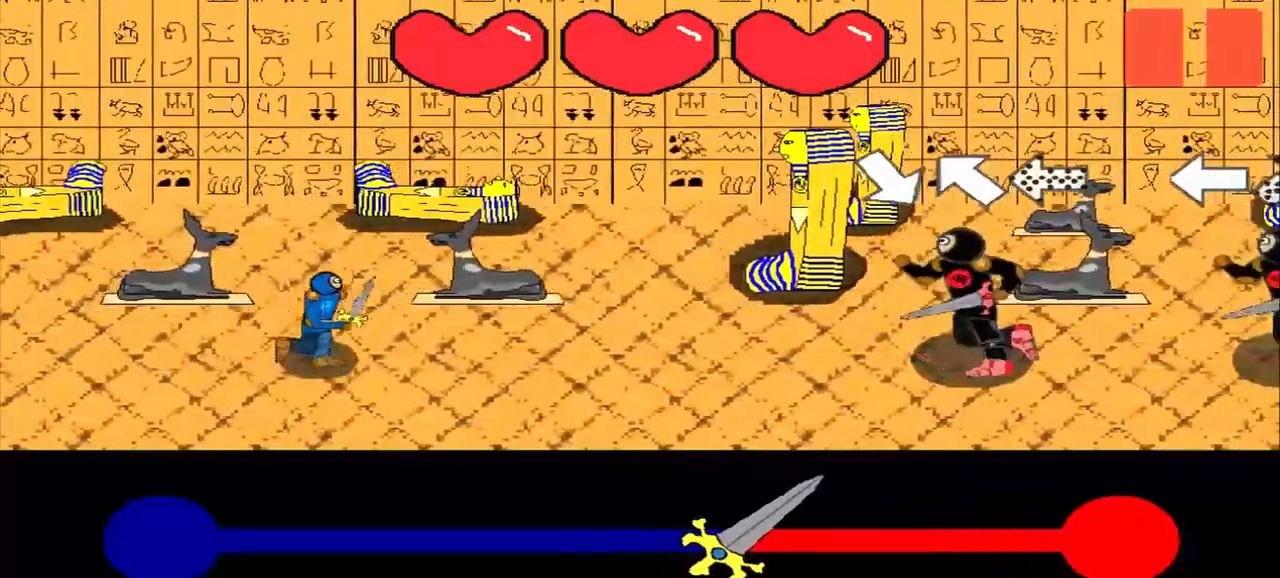
{"buttons": [], "left_stick": "center", "events": [[83, "left_stick", "center"], [292, "left_stick", "up-left"], [417, "left_stick", "center"]]}
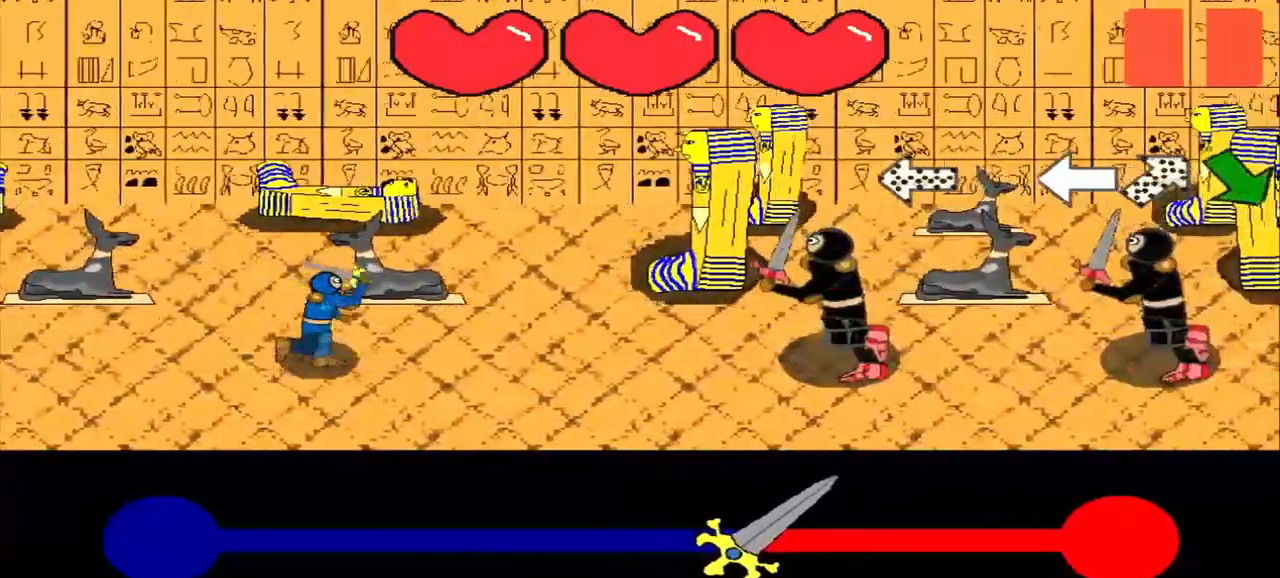
{"buttons": [], "left_stick": "center", "events": [[42, "left_stick", "right"], [208, "left_stick", "center"]]}
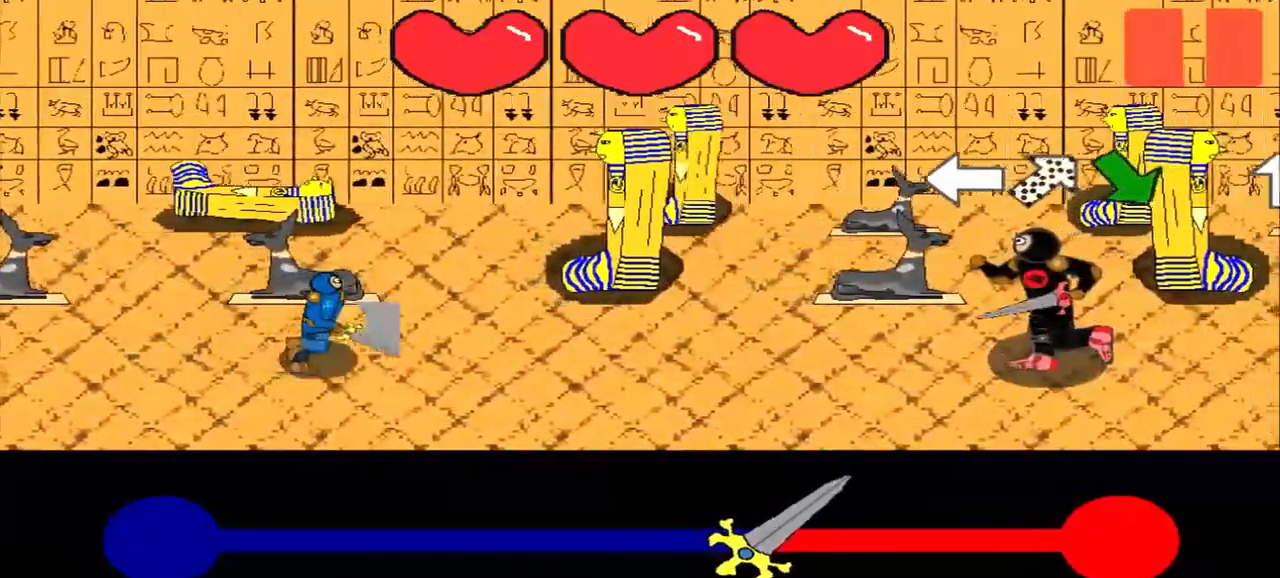
{"buttons": [], "left_stick": "center", "events": [[125, "left_stick", "left"], [333, "left_stick", "center"]]}
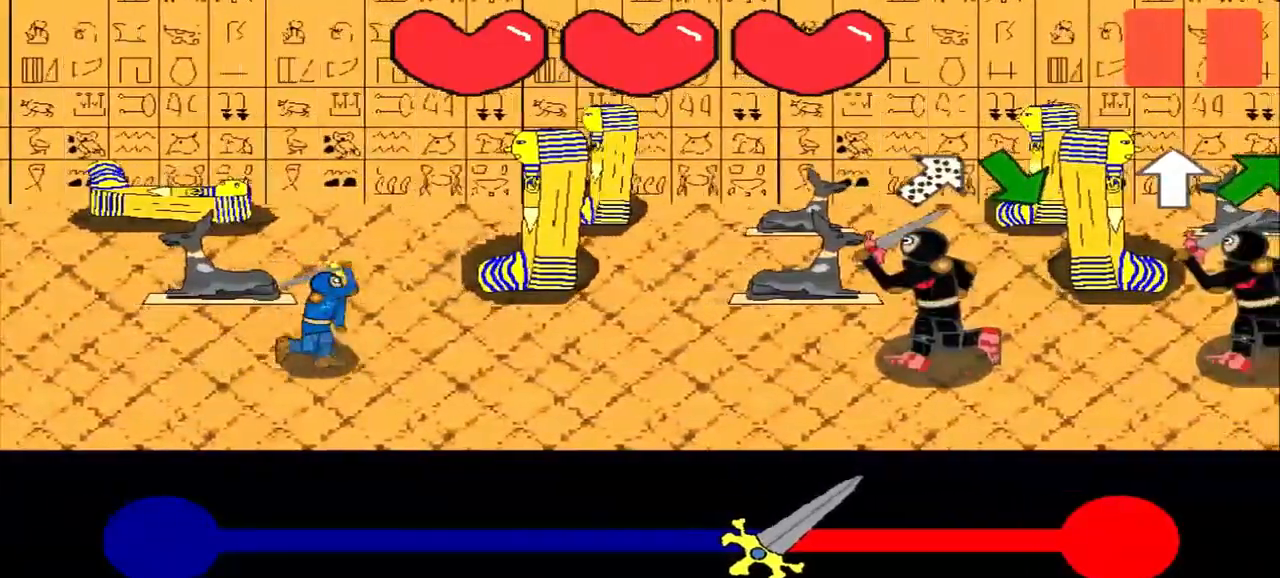
{"buttons": [], "left_stick": "center", "events": [[42, "left_stick", "down-left"], [125, "left_stick", "center"], [375, "left_stick", "down-right"], [500, "left_stick", "center"]]}
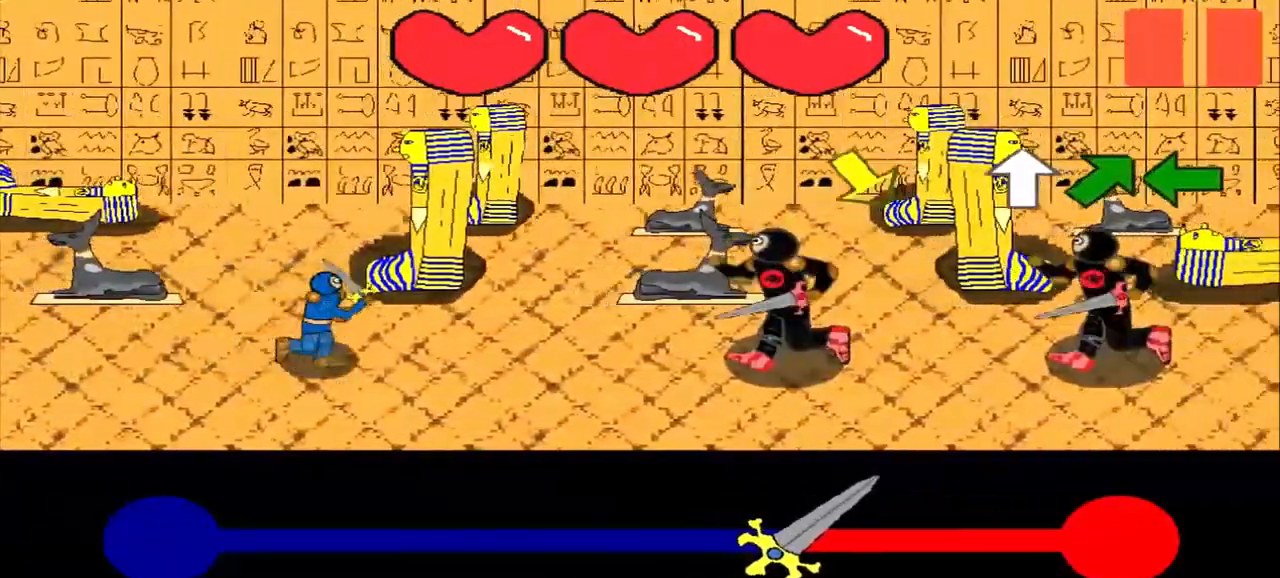
{"buttons": [], "left_stick": "center", "events": [[250, "left_stick", "down-right"], [500, "left_stick", "center"]]}
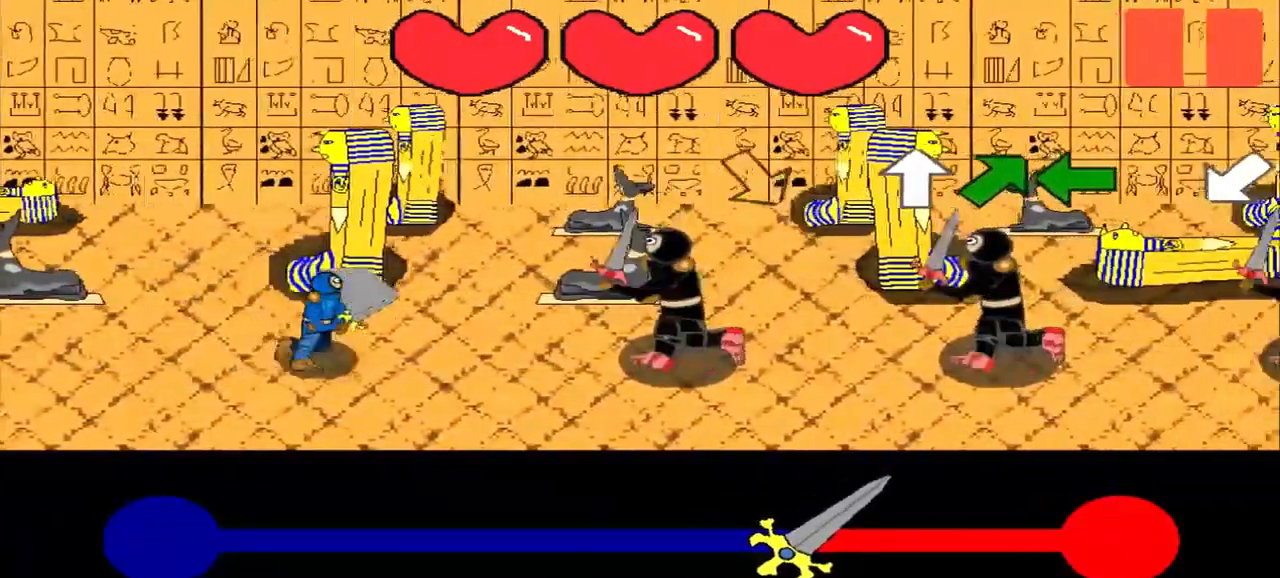
{"buttons": [], "left_stick": "center", "events": [[167, "left_stick", "down-right"], [375, "left_stick", "center"]]}
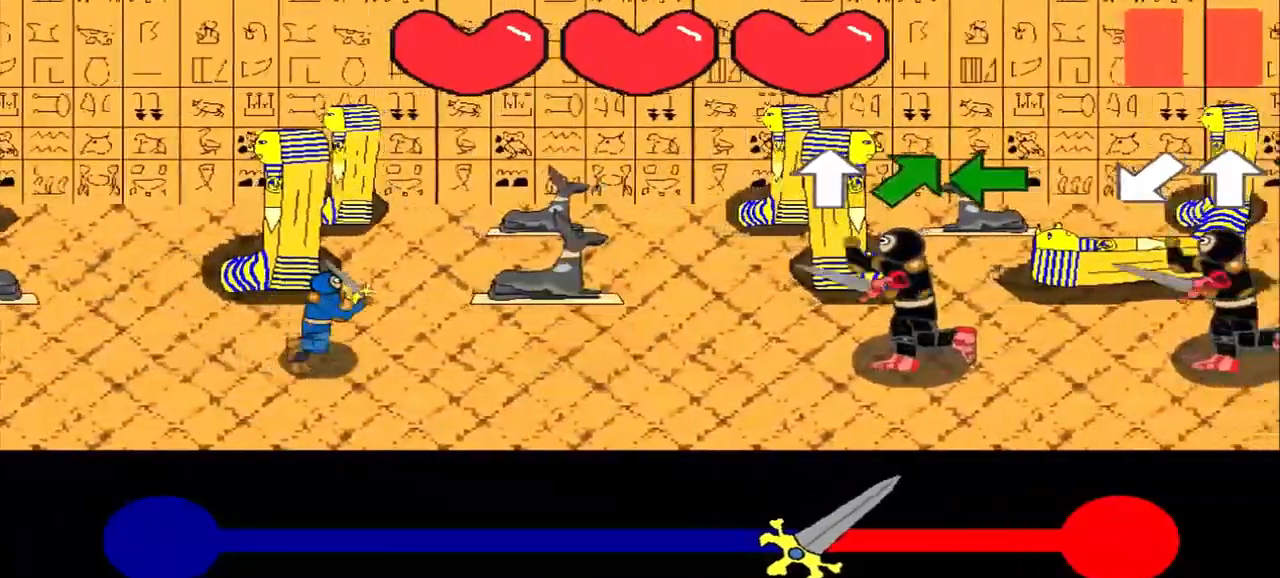
{"buttons": [], "left_stick": "center", "events": [[83, "left_stick", "up"], [167, "left_stick", "center"]]}
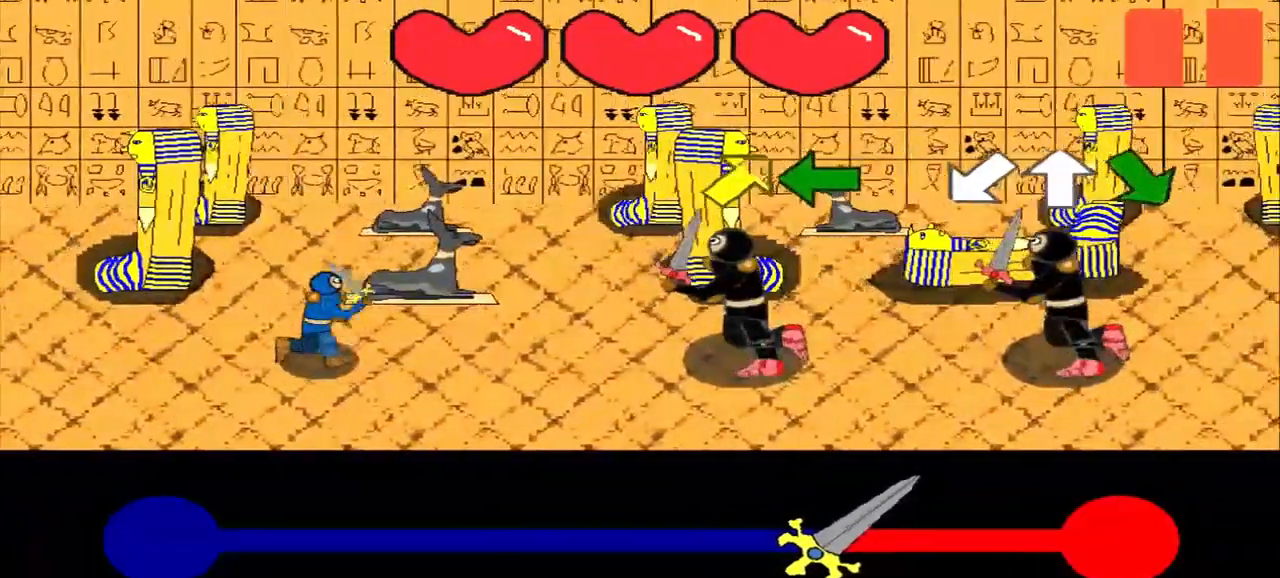
{"buttons": [], "left_stick": "center", "events": [[208, "left_stick", "up-right"], [333, "left_stick", "center"]]}
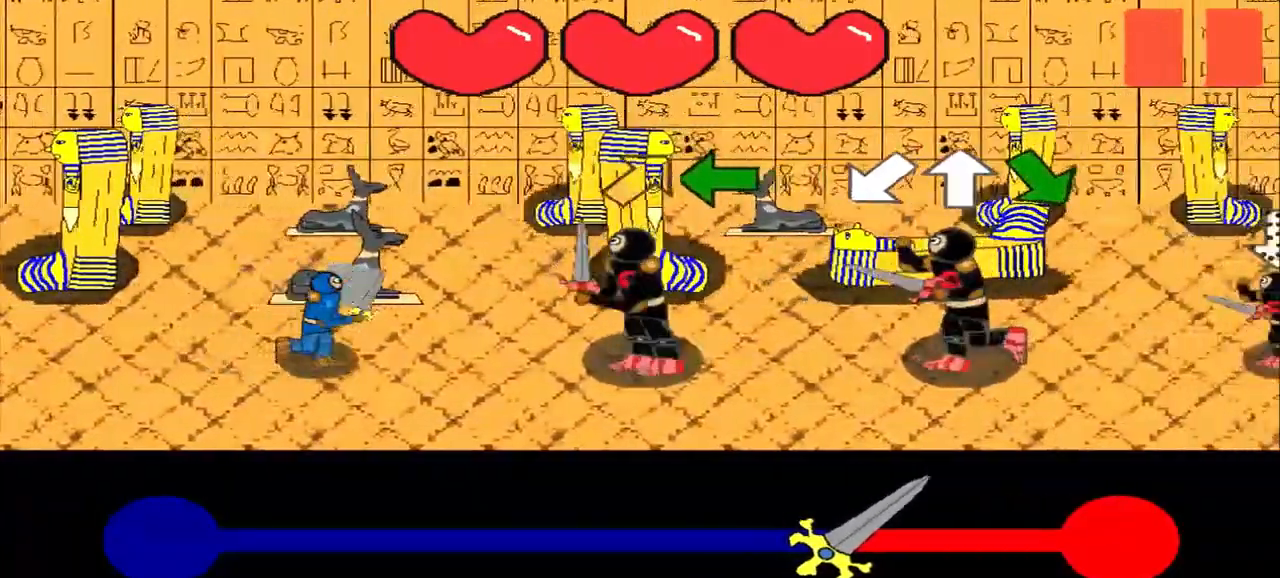
{"buttons": [], "left_stick": "left", "events": [[125, "left_stick", "up-right"], [292, "left_stick", "center"], [417, "left_stick", "left"]]}
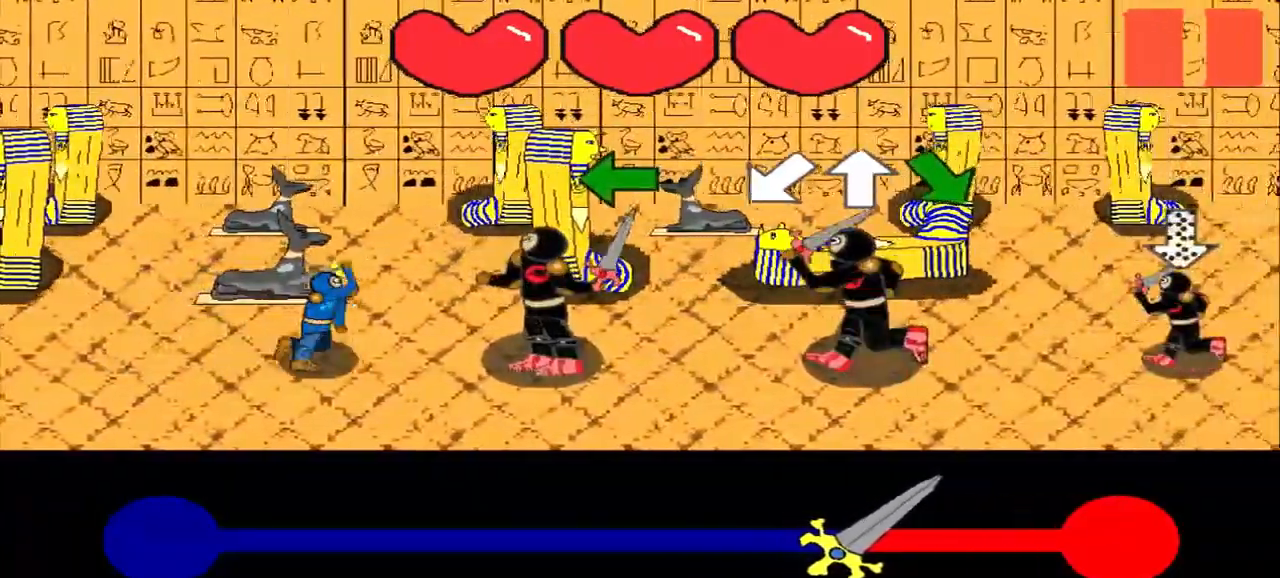
{"buttons": [], "left_stick": "left", "events": [[208, "left_stick", "center"], [375, "left_stick", "left"]]}
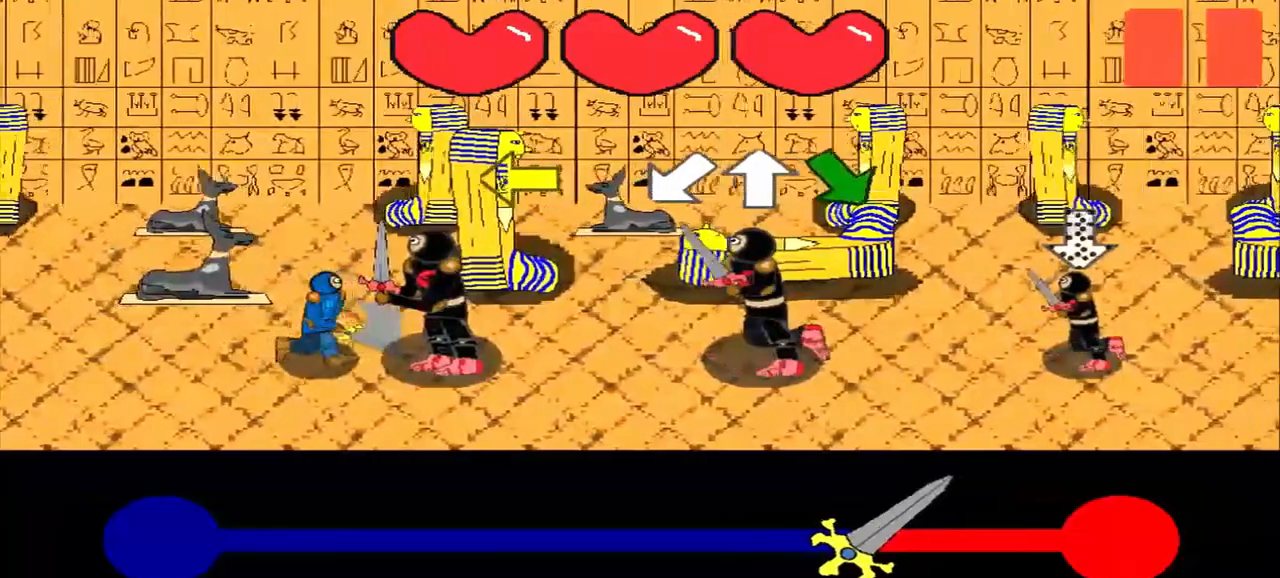
{"buttons": [], "left_stick": "center", "events": [[500, "left_stick", "center"]]}
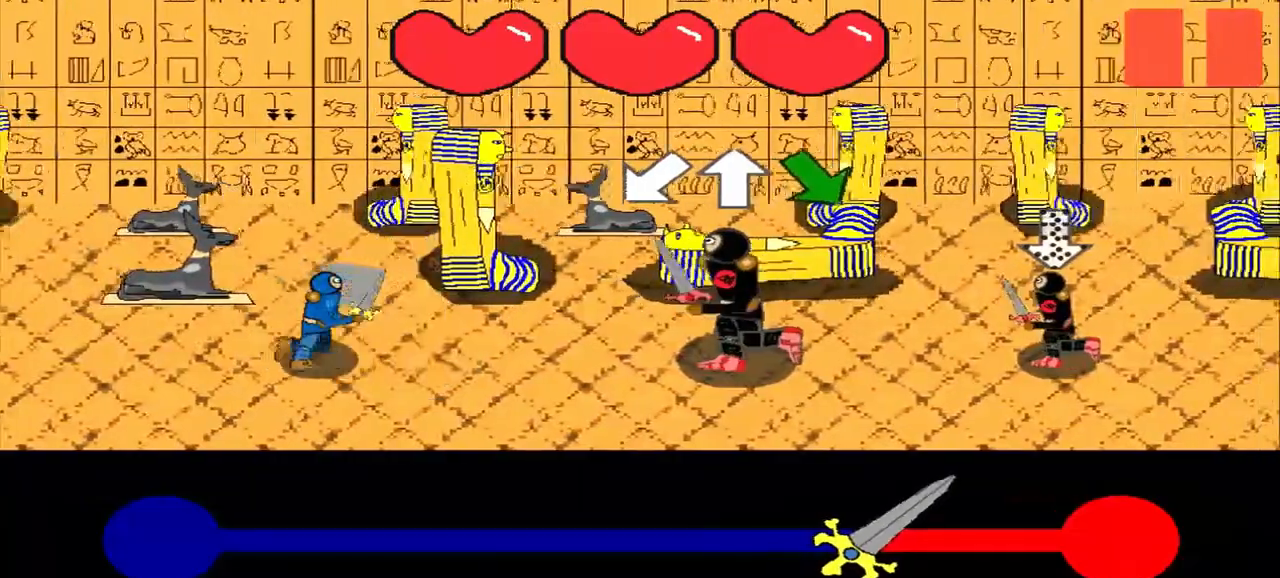
{"buttons": [], "left_stick": "center", "events": [[167, "left_stick", "down-left"], [333, "left_stick", "center"]]}
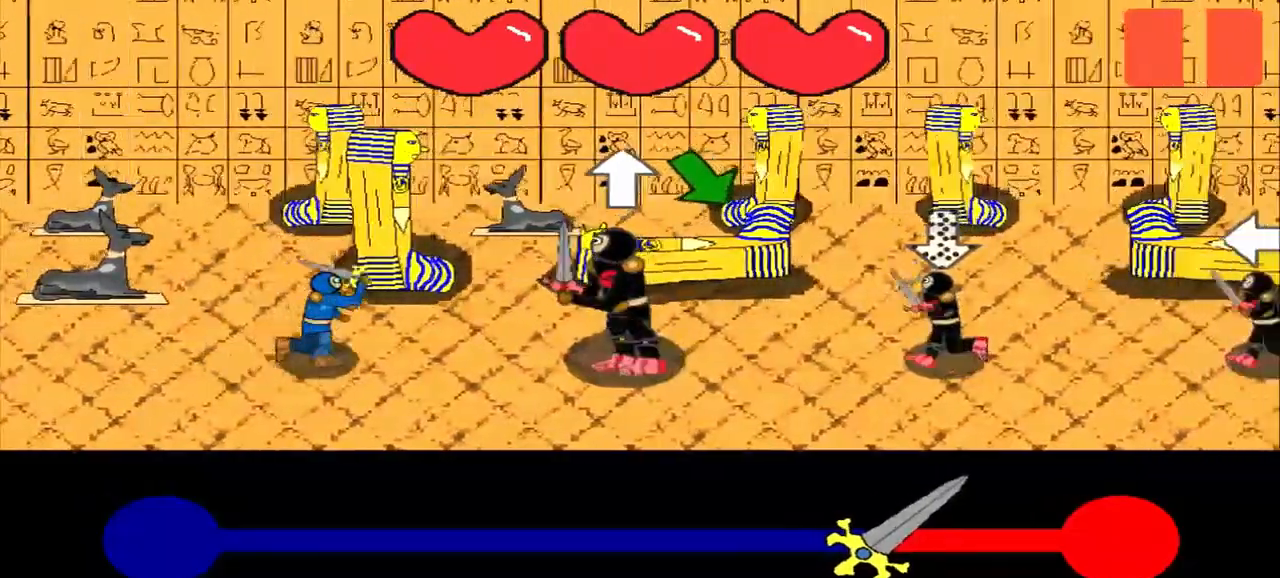
{"buttons": [], "left_stick": "down-right", "events": [[42, "left_stick", "up"], [167, "left_stick", "center"], [417, "left_stick", "down-right"]]}
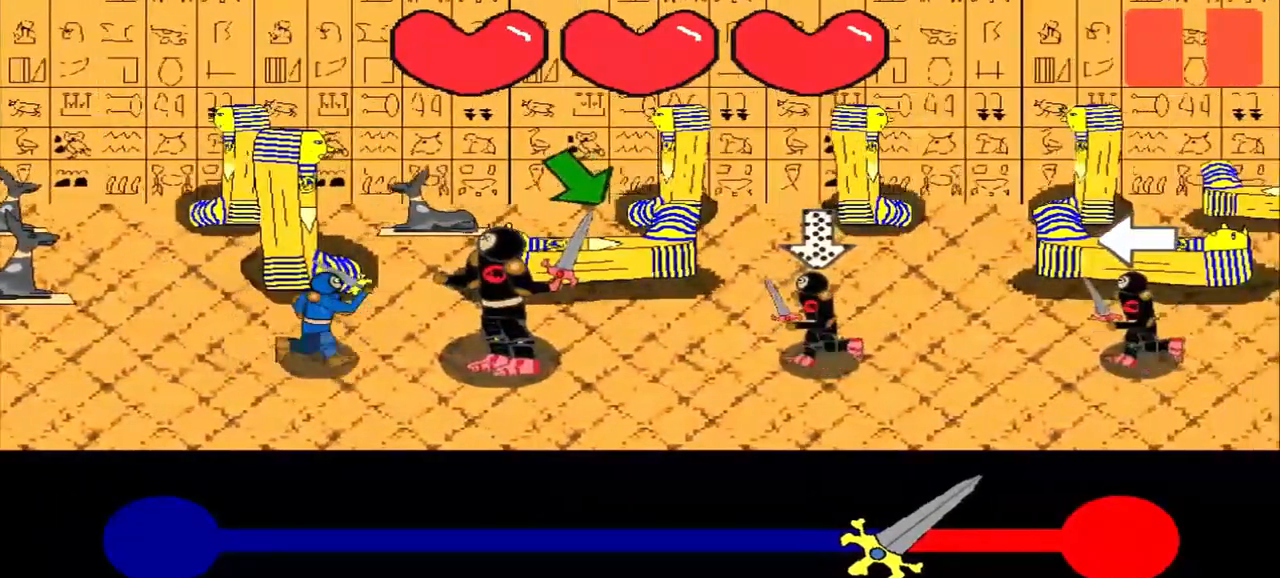
{"buttons": [], "left_stick": "down-right", "events": [[125, "left_stick", "center"], [333, "left_stick", "down-right"]]}
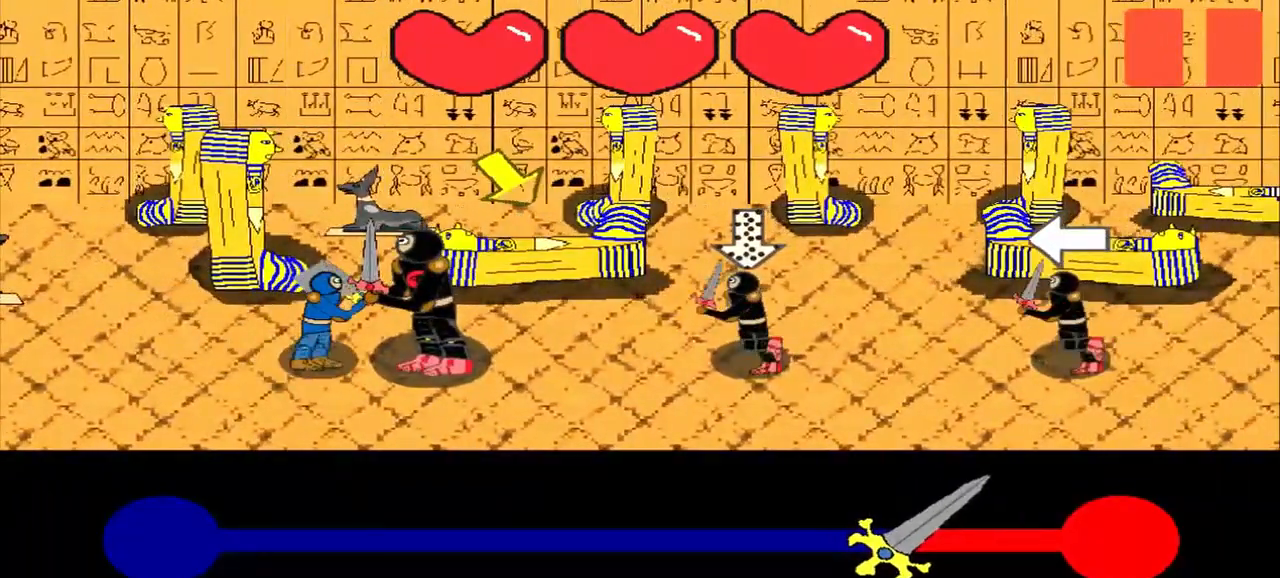
{"buttons": [], "left_stick": "center", "events": [[83, "left_stick", "center"], [250, "left_stick", "down-right"], [417, "left_stick", "center"]]}
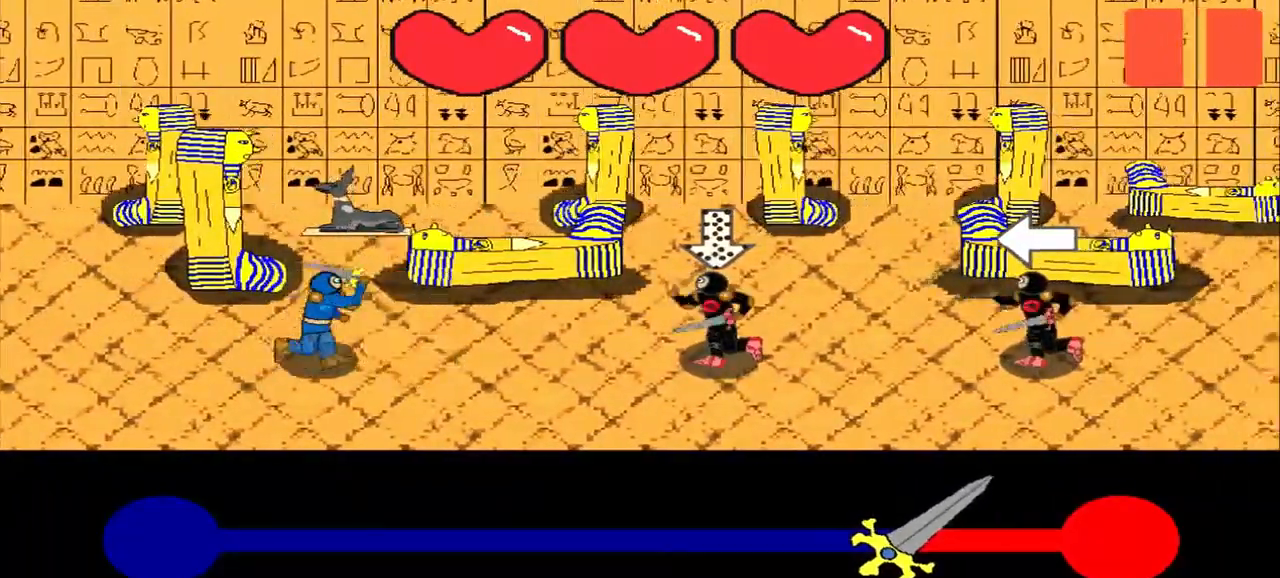
{"buttons": [], "left_stick": "left", "events": [[125, "left_stick", "up"], [292, "left_stick", "center"], [417, "left_stick", "left"]]}
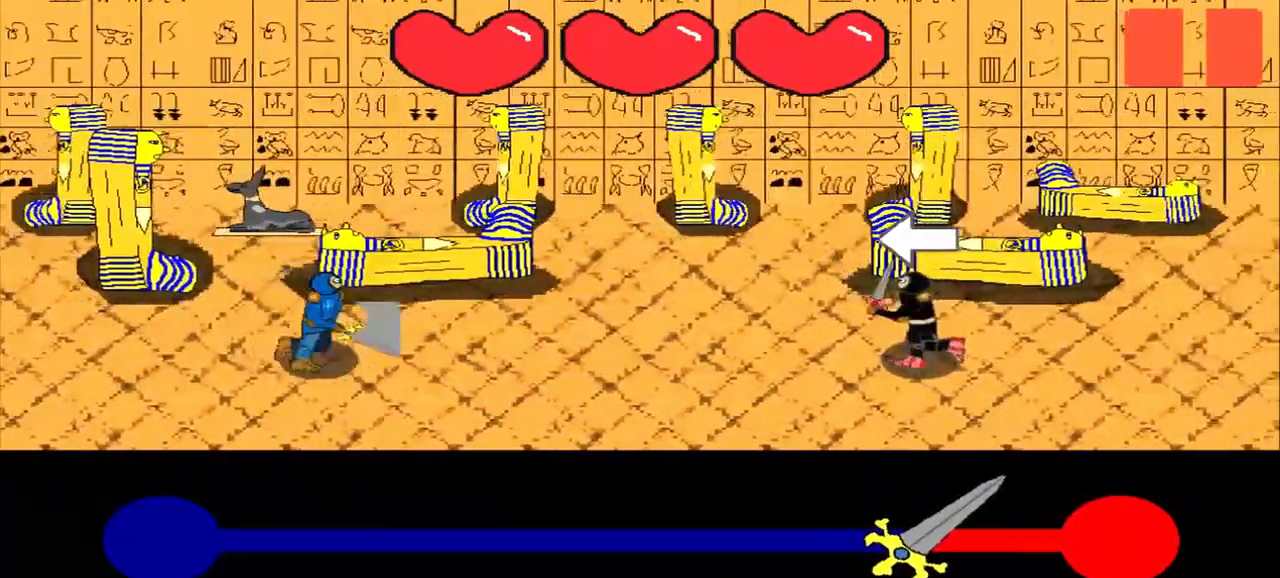
{"buttons": [], "left_stick": "center", "events": [[125, "left_stick", "center"]]}